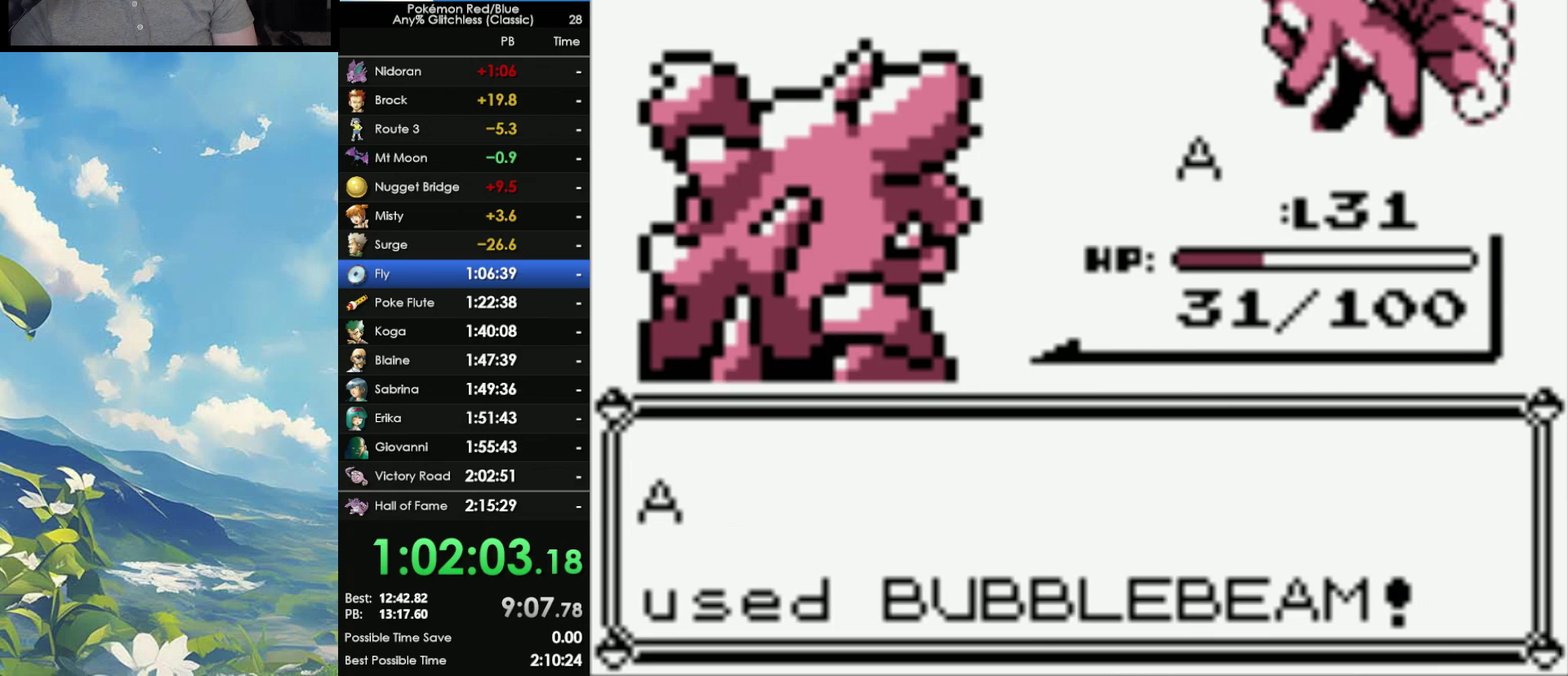
Gameplay with a controller (Nintendo layout); each line is a JSON object with the inputs held at the frame after it. "events" lists button and stick changes between this image and that frame as [ms after this image, input, new state], when the widget could be followed in between. Not read: DPAD_LEFT L3 R3.
{"buttons": ["B"], "events": [[267, "B", "down"], [333, "A", "down"], [333, "B", "up"], [450, "A", "up"], [450, "B", "down"]]}
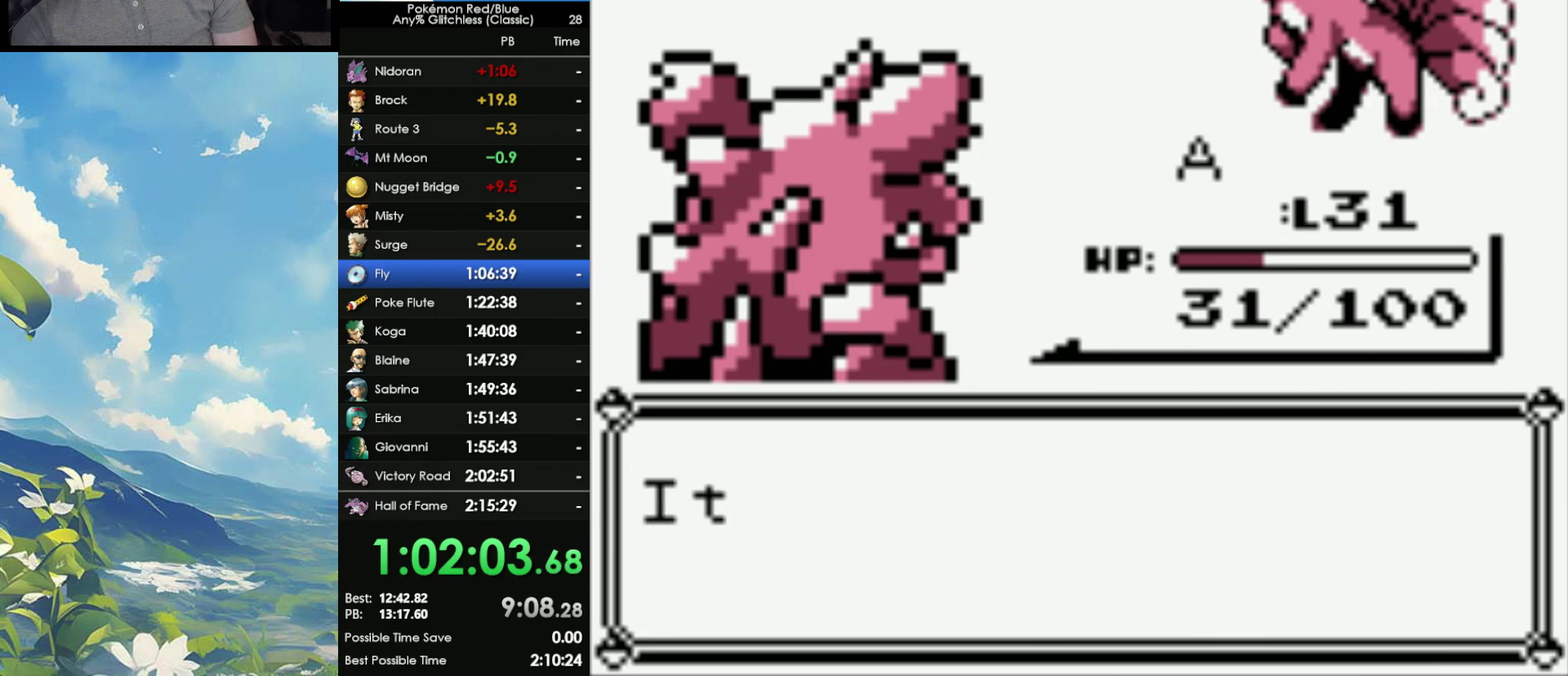
{"buttons": ["A"], "events": [[17, "A", "down"], [17, "B", "up"], [83, "A", "up"], [83, "B", "down"], [167, "A", "down"], [200, "B", "up"], [250, "A", "up"], [250, "B", "down"], [317, "A", "down"], [317, "B", "up"], [400, "A", "up"], [400, "B", "down"], [467, "A", "down"], [467, "B", "up"]]}
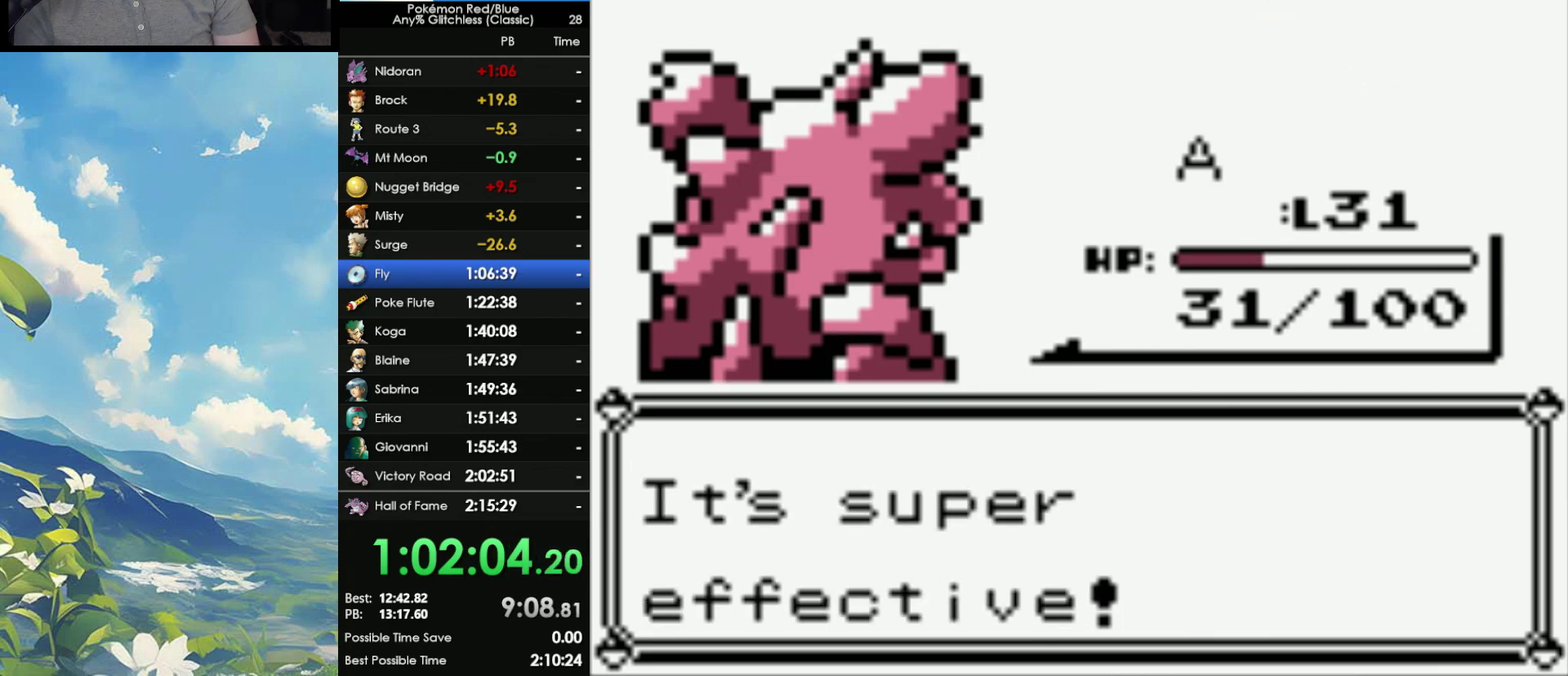
{"buttons": ["A"], "events": [[50, "A", "up"], [50, "B", "down"], [133, "A", "down"], [133, "B", "up"], [217, "A", "up"], [217, "B", "down"], [300, "A", "down"], [300, "B", "up"], [383, "A", "up"], [383, "B", "down"], [450, "A", "down"], [450, "B", "up"]]}
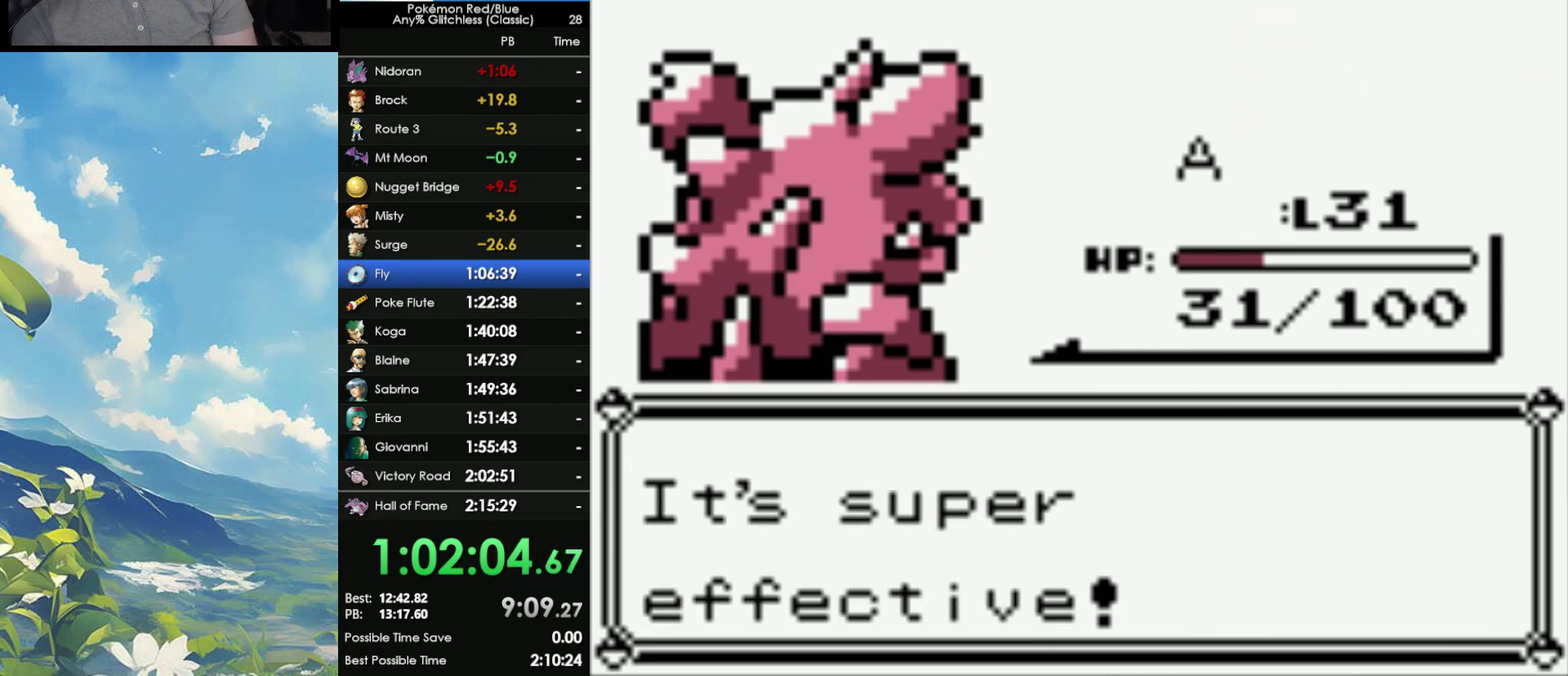
{"buttons": ["A"], "events": [[33, "A", "up"], [33, "B", "down"], [117, "A", "down"], [117, "B", "up"], [233, "A", "up"], [233, "B", "down"], [283, "A", "down"], [283, "B", "up"], [367, "A", "up"], [367, "B", "down"], [450, "A", "down"], [450, "B", "up"]]}
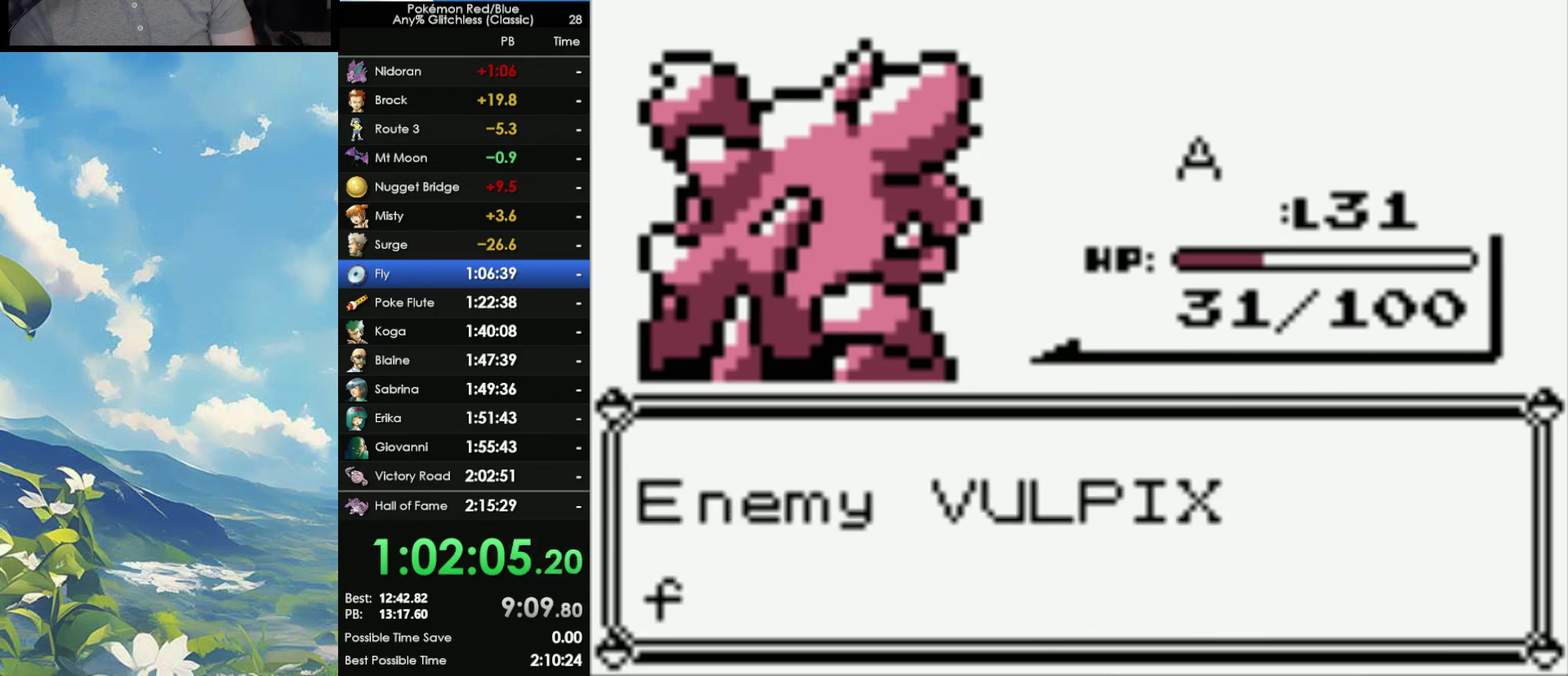
{"buttons": ["B"], "events": [[33, "A", "up"], [33, "B", "down"], [100, "A", "down"], [100, "B", "up"], [200, "A", "up"], [200, "B", "down"], [267, "A", "down"], [283, "B", "up"], [350, "A", "up"], [350, "B", "down"], [417, "A", "down"], [433, "B", "up"], [500, "A", "up"], [500, "B", "down"]]}
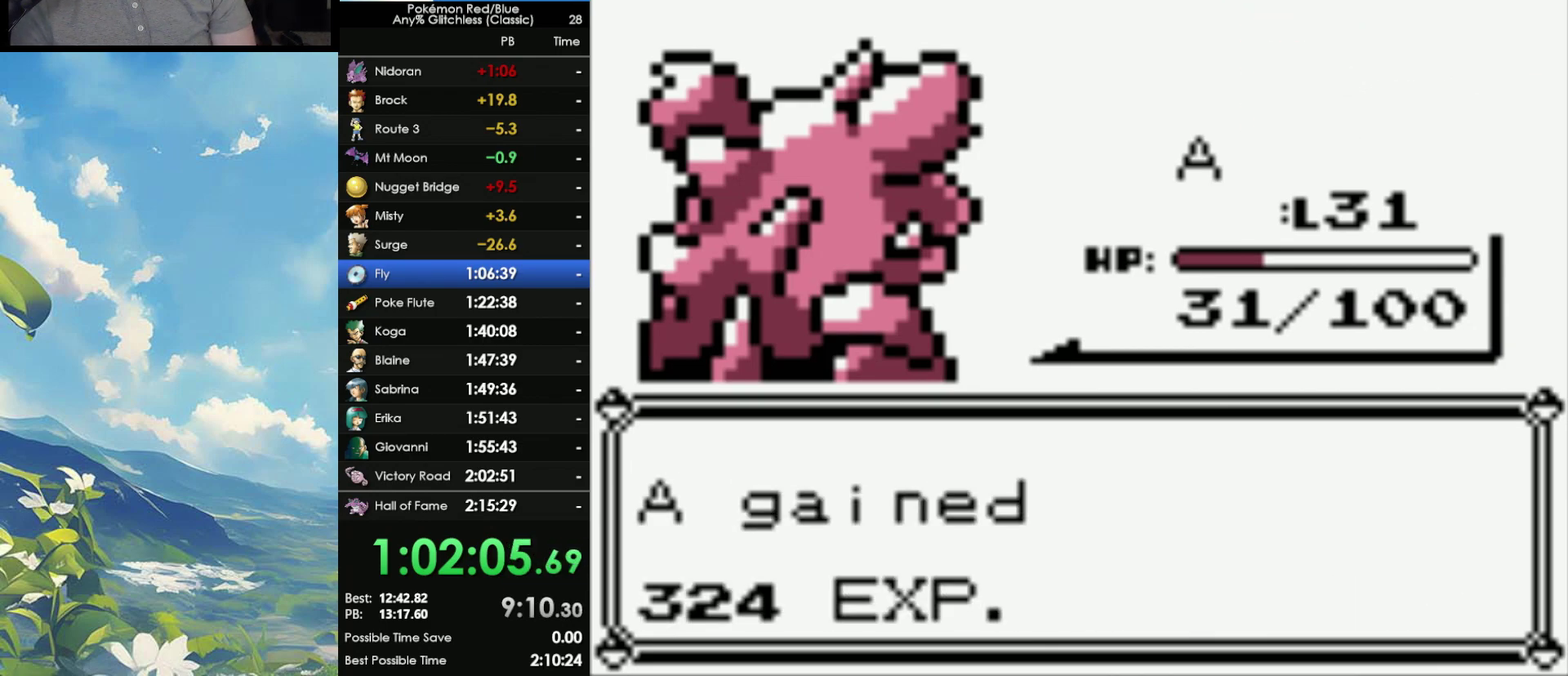
{"buttons": ["B"], "events": [[83, "A", "down"], [83, "B", "up"], [150, "A", "up"], [150, "B", "down"], [267, "A", "down"], [267, "B", "up"], [450, "A", "up"], [450, "B", "down"]]}
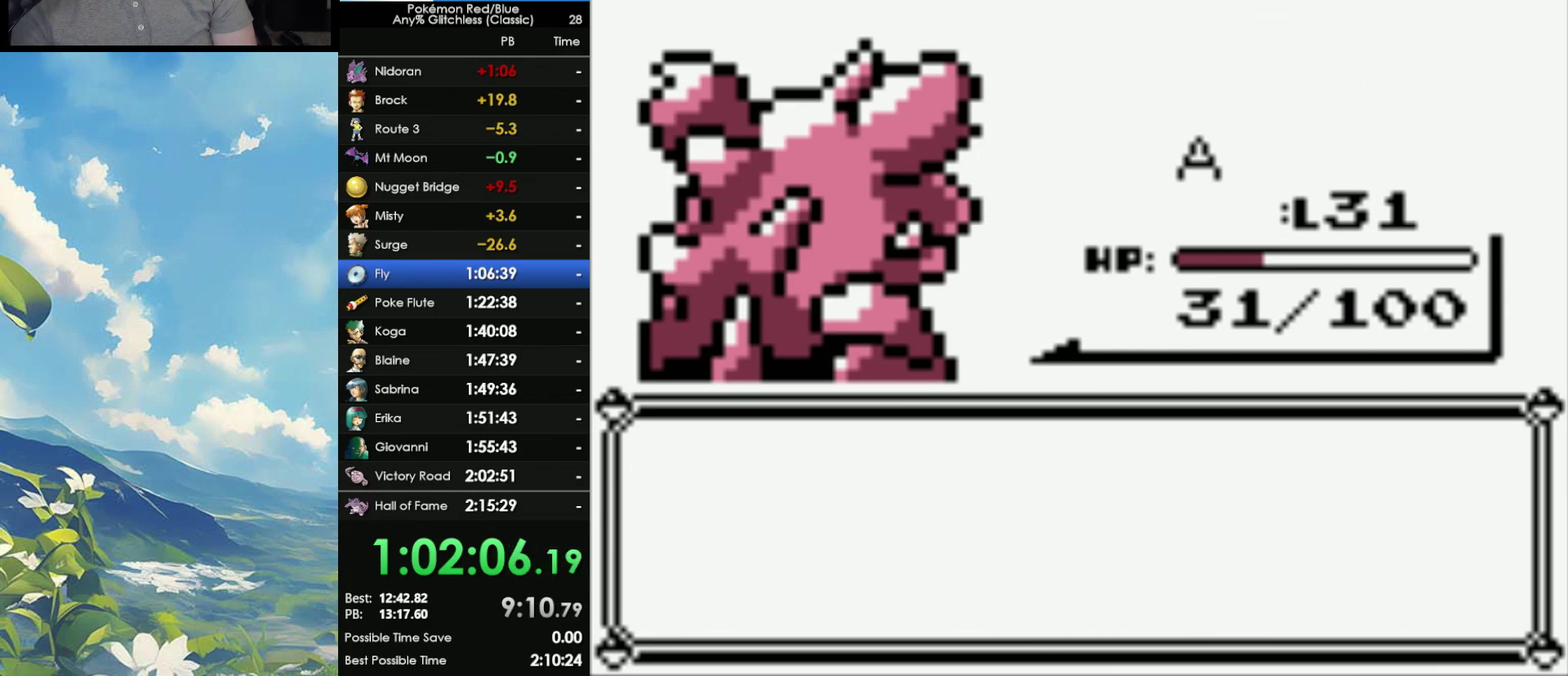
{"buttons": ["B"], "events": [[17, "A", "down"], [33, "B", "up"], [100, "A", "up"], [150, "B", "down"], [233, "A", "down"], [233, "B", "up"], [283, "A", "up"], [317, "B", "down"], [367, "A", "down"], [367, "B", "up"], [483, "A", "up"], [483, "B", "down"]]}
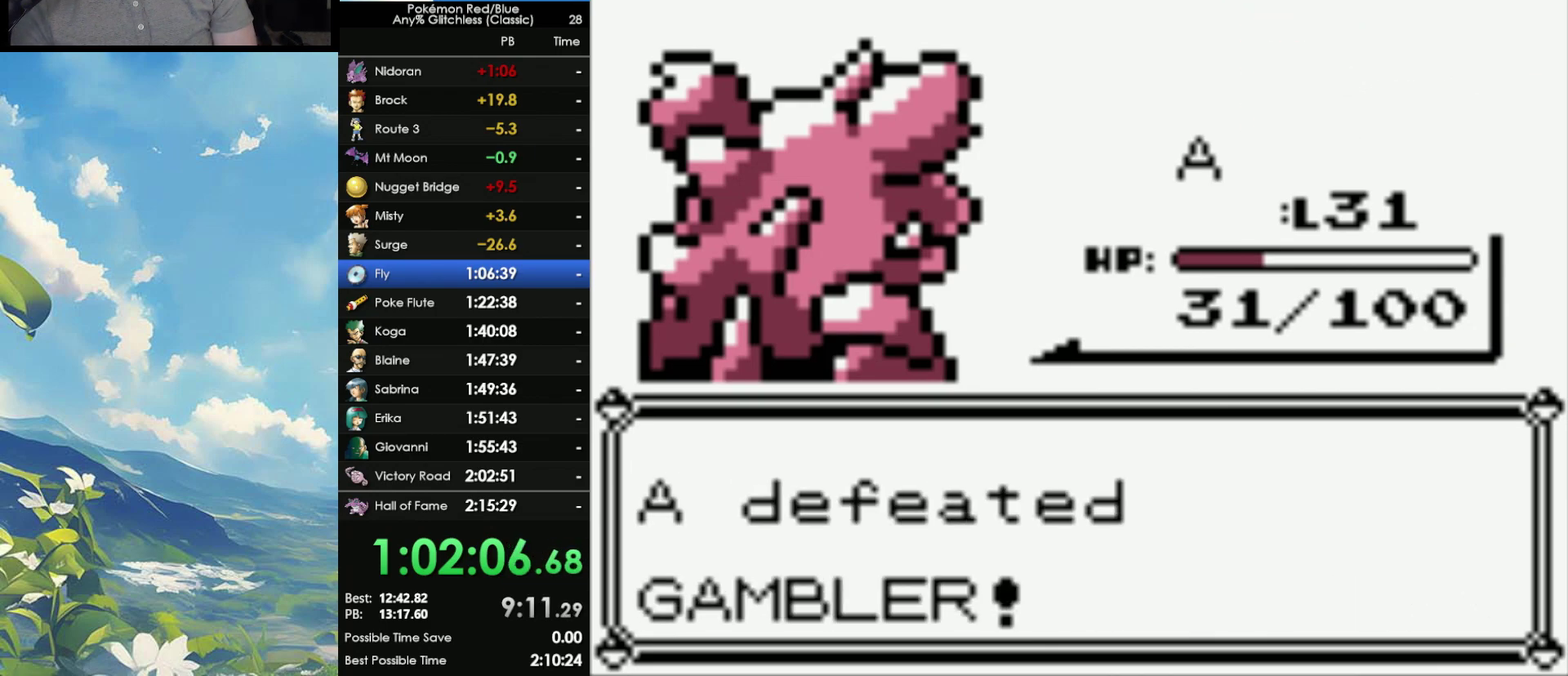
{"buttons": [], "events": [[33, "A", "down"], [33, "B", "up"], [83, "A", "up"], [133, "B", "down"], [183, "A", "down"], [183, "B", "up"], [267, "A", "up"], [300, "B", "down"], [433, "B", "up"]]}
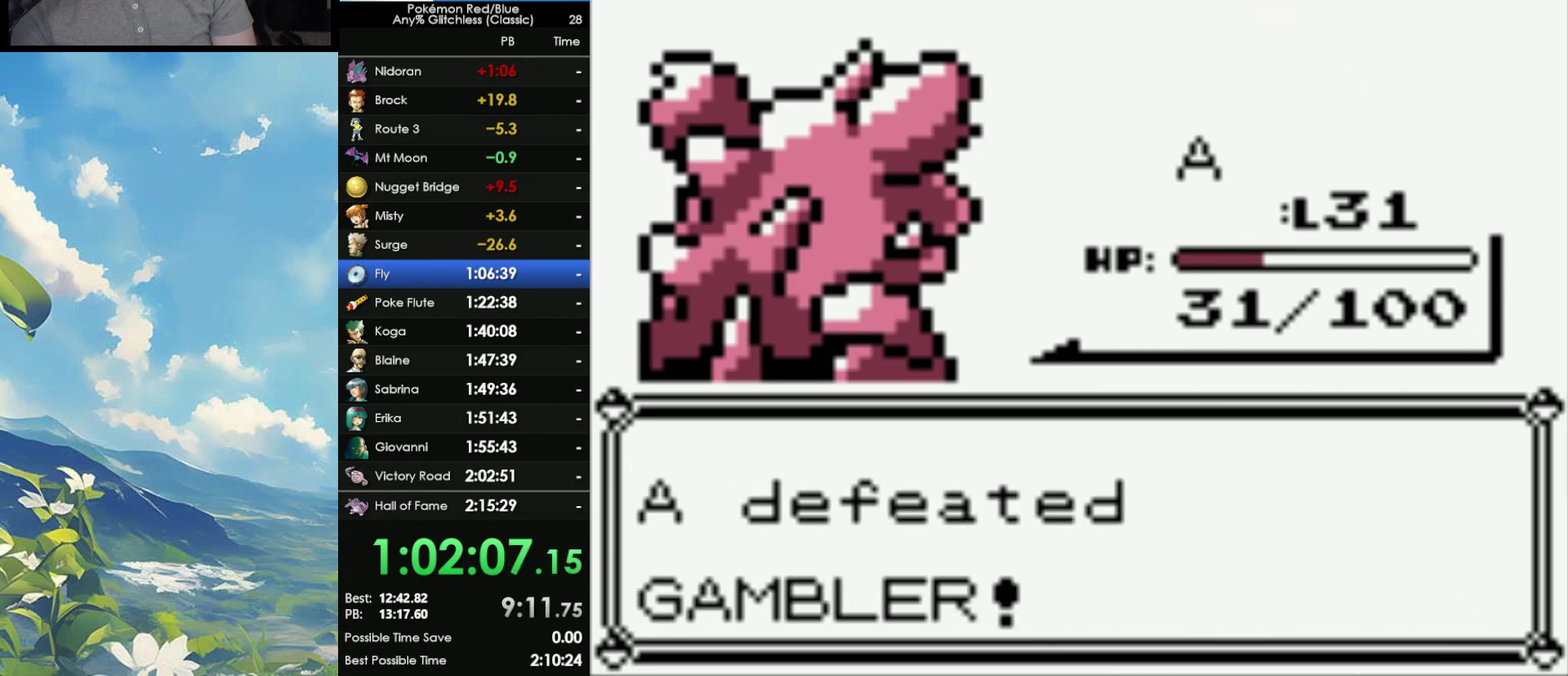
{"buttons": [], "events": []}
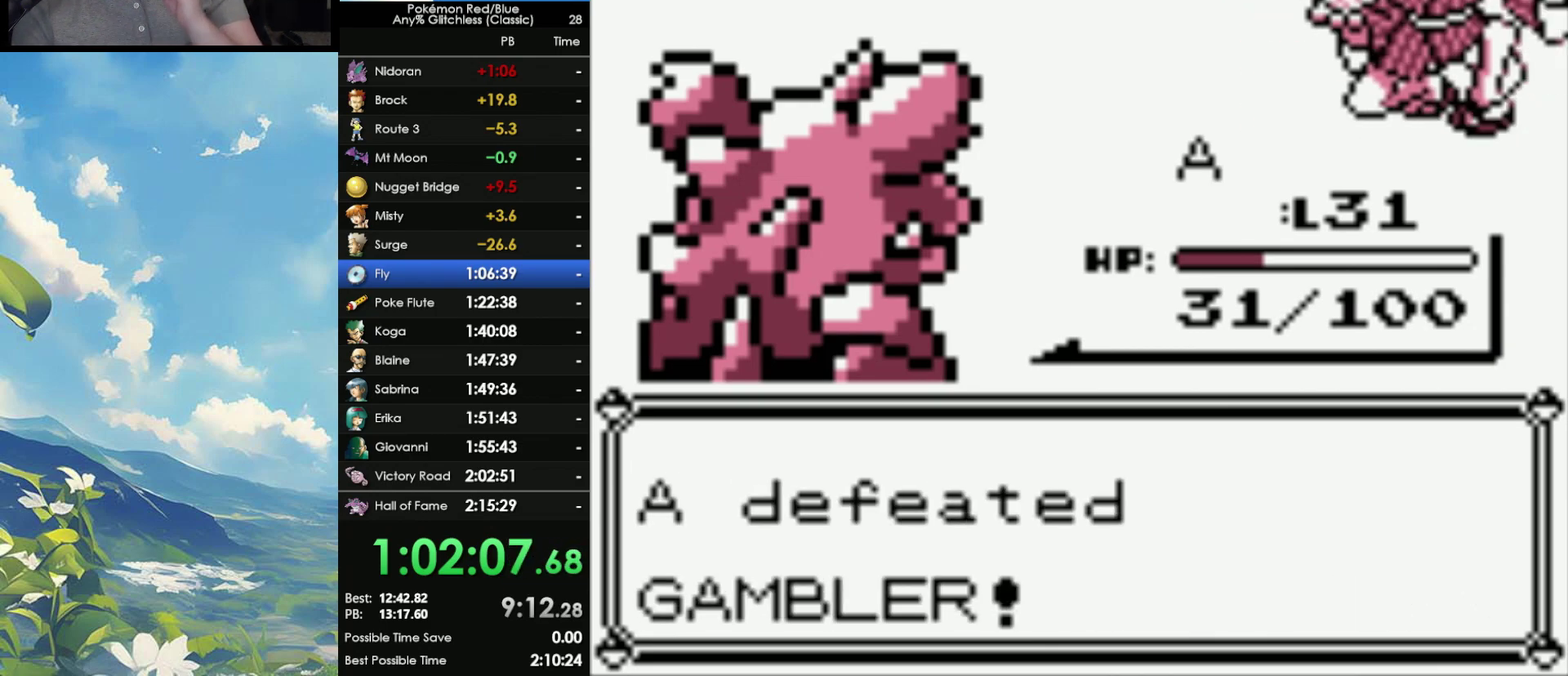
{"buttons": [], "events": []}
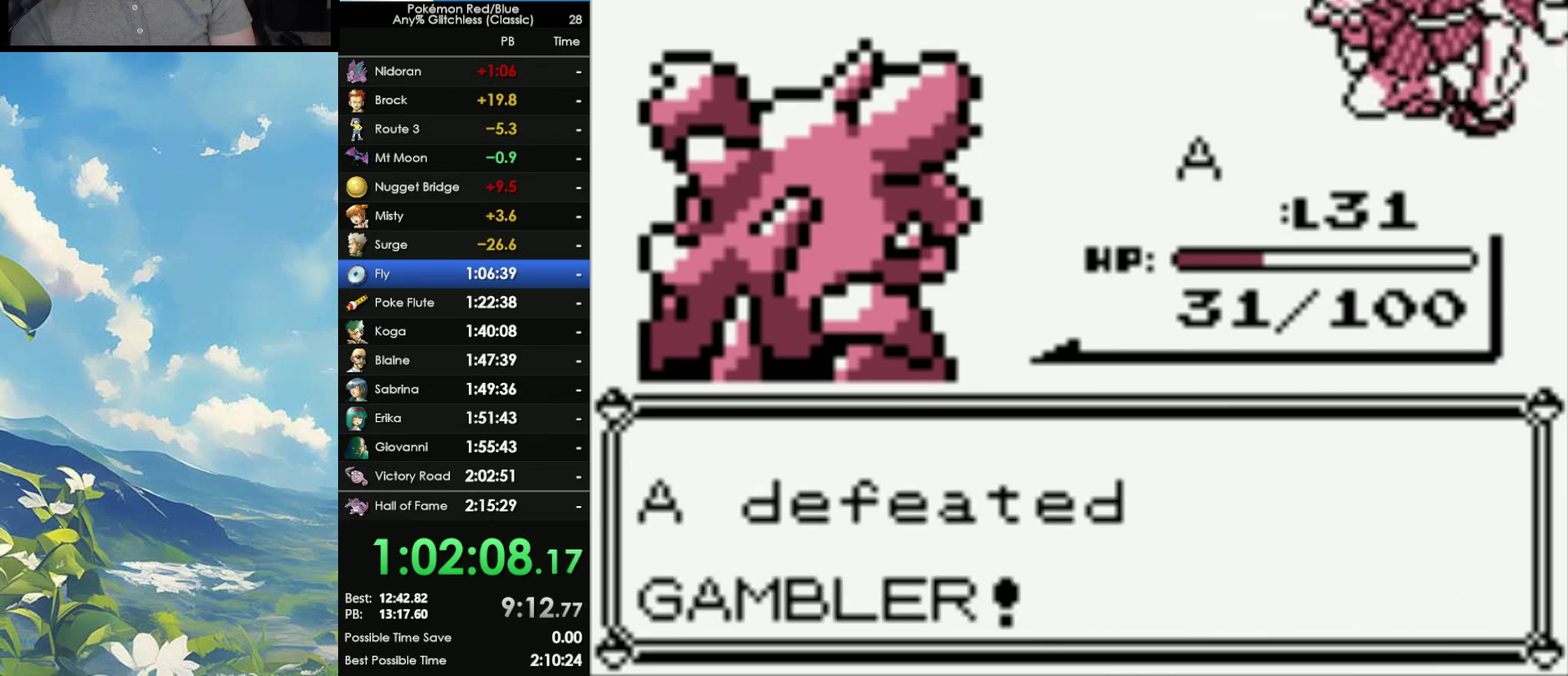
{"buttons": ["B"], "events": [[100, "B", "down"], [183, "B", "up"], [267, "B", "down"], [350, "A", "down"], [467, "A", "up"]]}
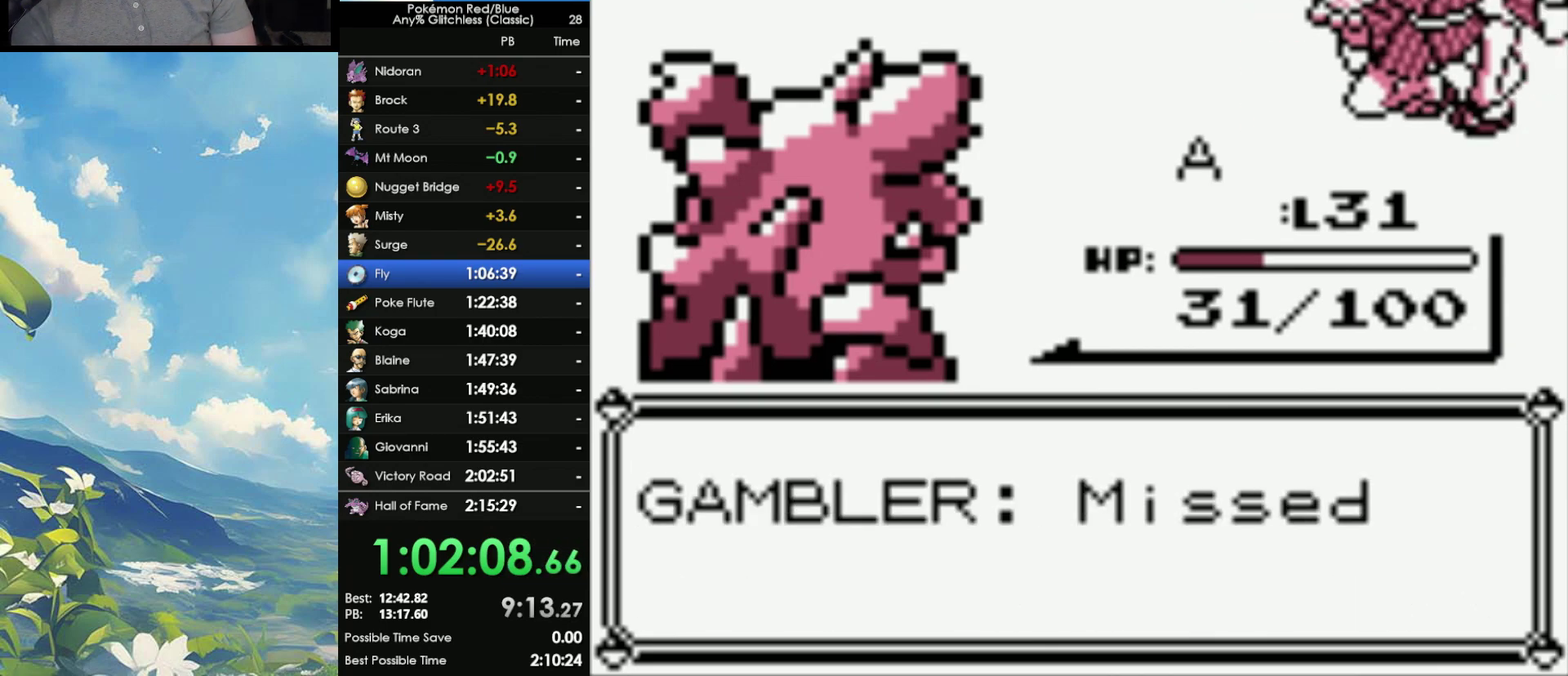
{"buttons": ["A", "B"], "events": [[33, "A", "down"], [67, "B", "up"], [133, "A", "up"], [133, "B", "down"], [183, "A", "down"], [217, "B", "up"], [283, "A", "up"], [283, "B", "down"], [367, "A", "down"], [367, "B", "up"], [467, "B", "down"]]}
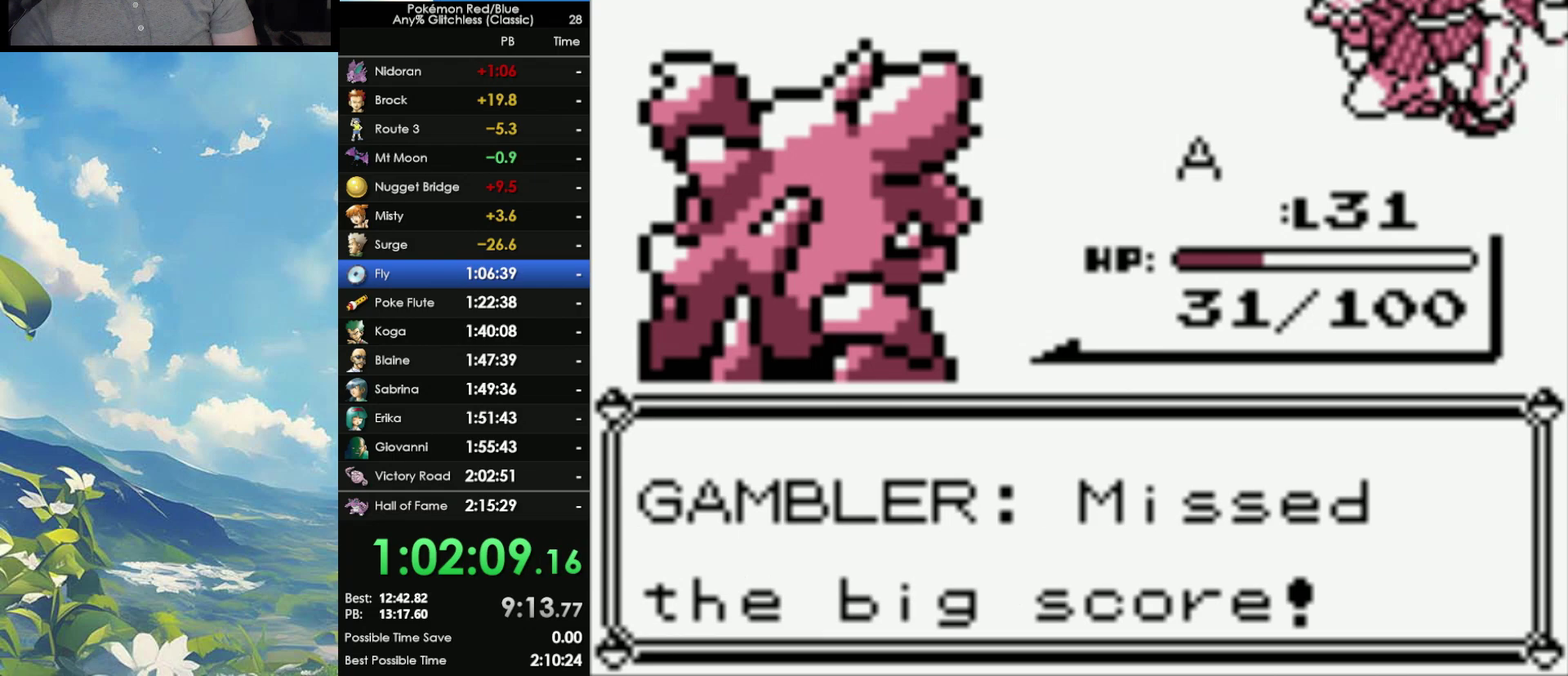
{"buttons": ["A"], "events": [[17, "B", "up"], [83, "A", "up"], [83, "B", "down"], [167, "A", "down"], [167, "B", "up"], [250, "A", "up"], [250, "B", "down"], [333, "A", "down"], [333, "B", "up"], [383, "A", "up"], [417, "B", "down"], [433, "A", "down"], [467, "B", "up"]]}
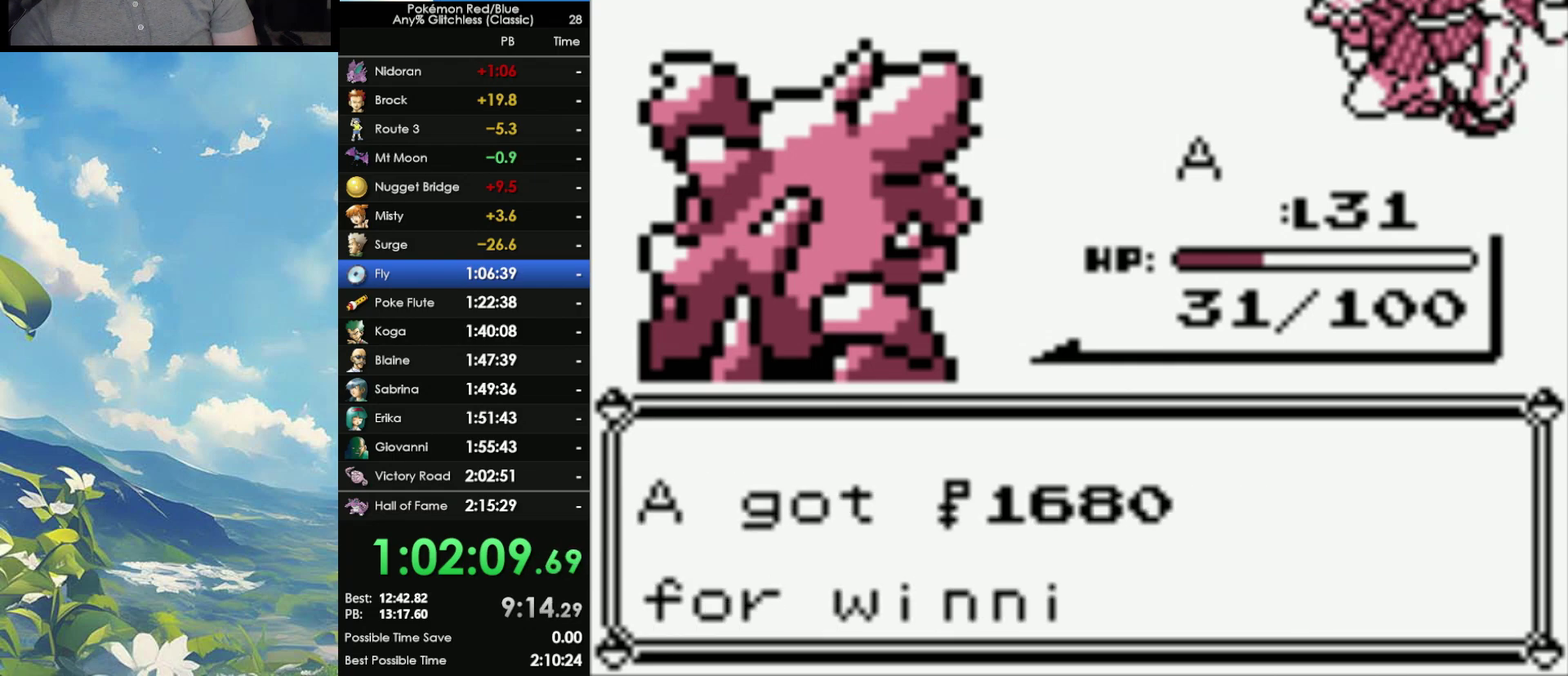
{"buttons": [], "events": [[50, "A", "up"], [50, "B", "down"], [100, "A", "down"], [167, "B", "up"], [183, "A", "up"]]}
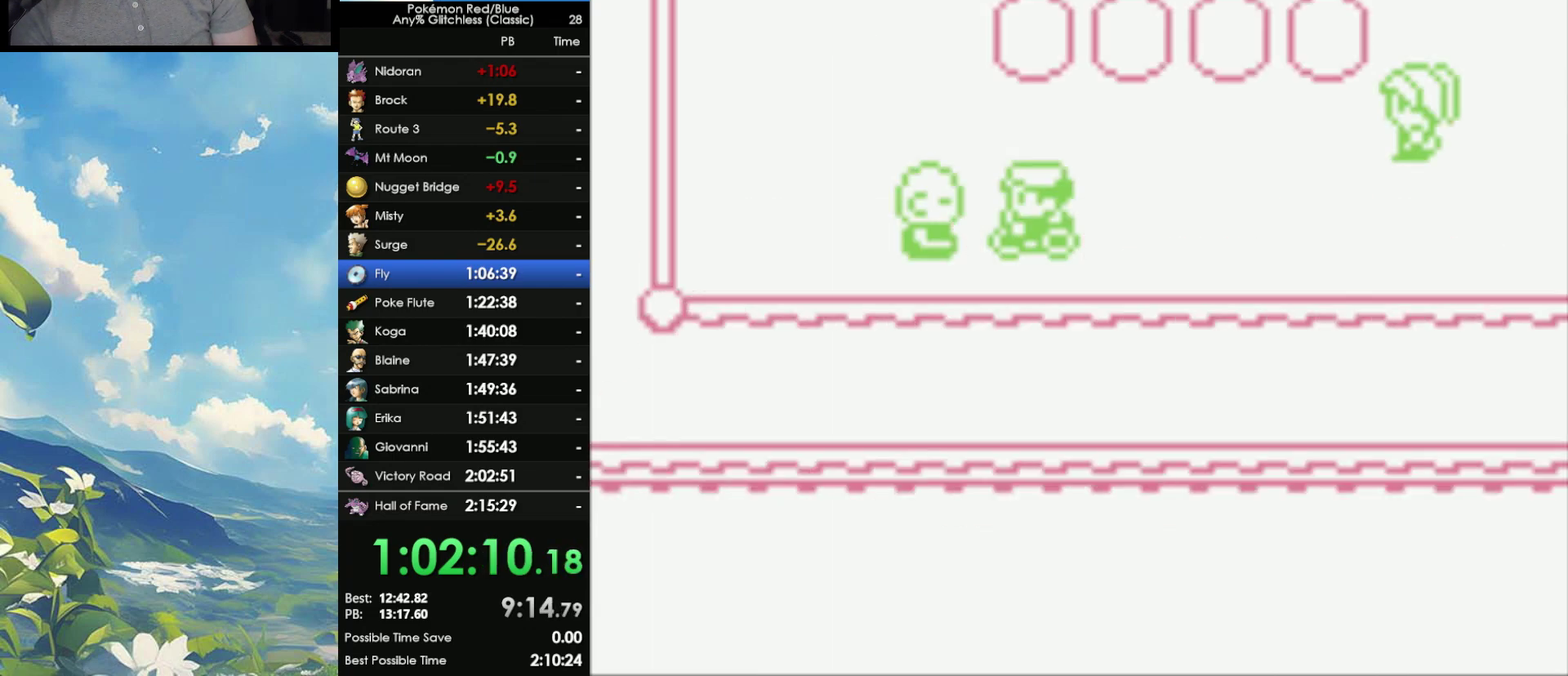
{"buttons": [], "events": []}
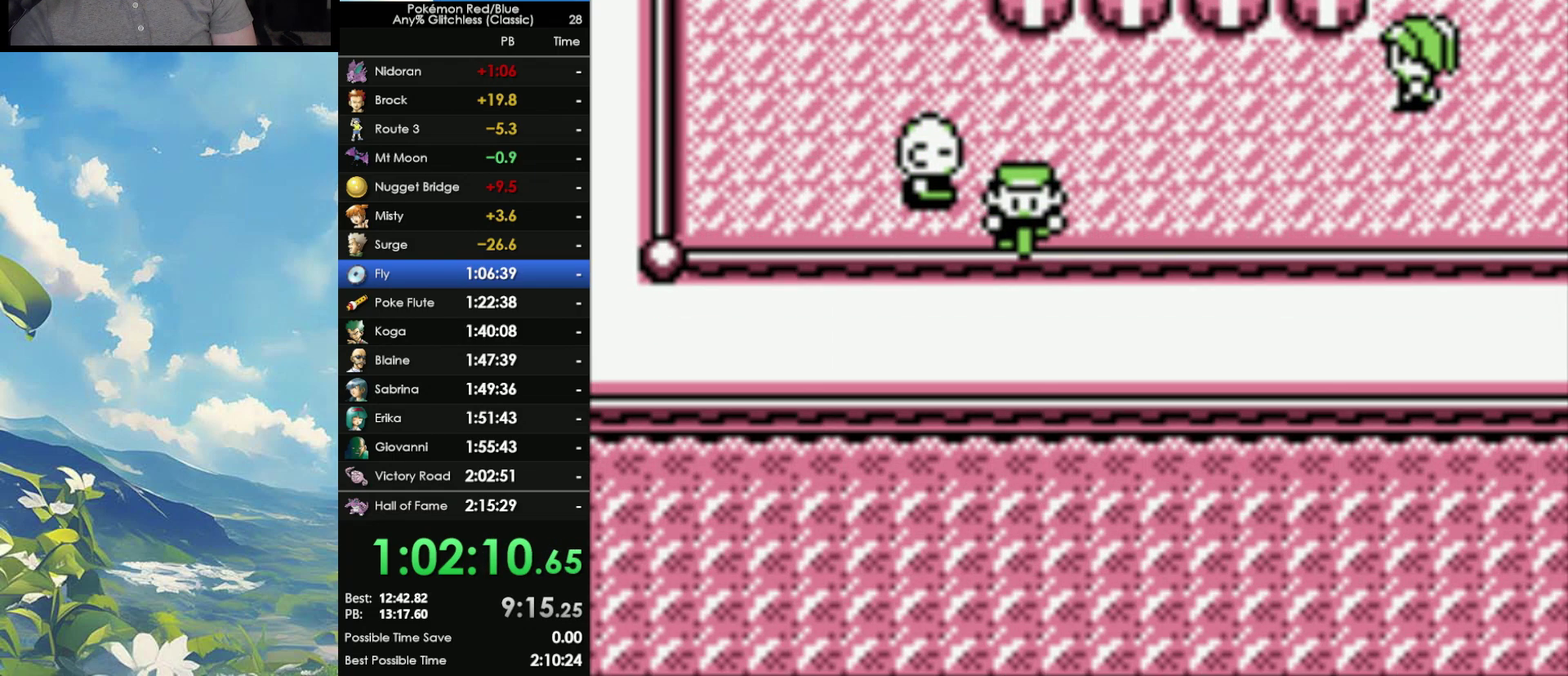
{"buttons": [], "events": []}
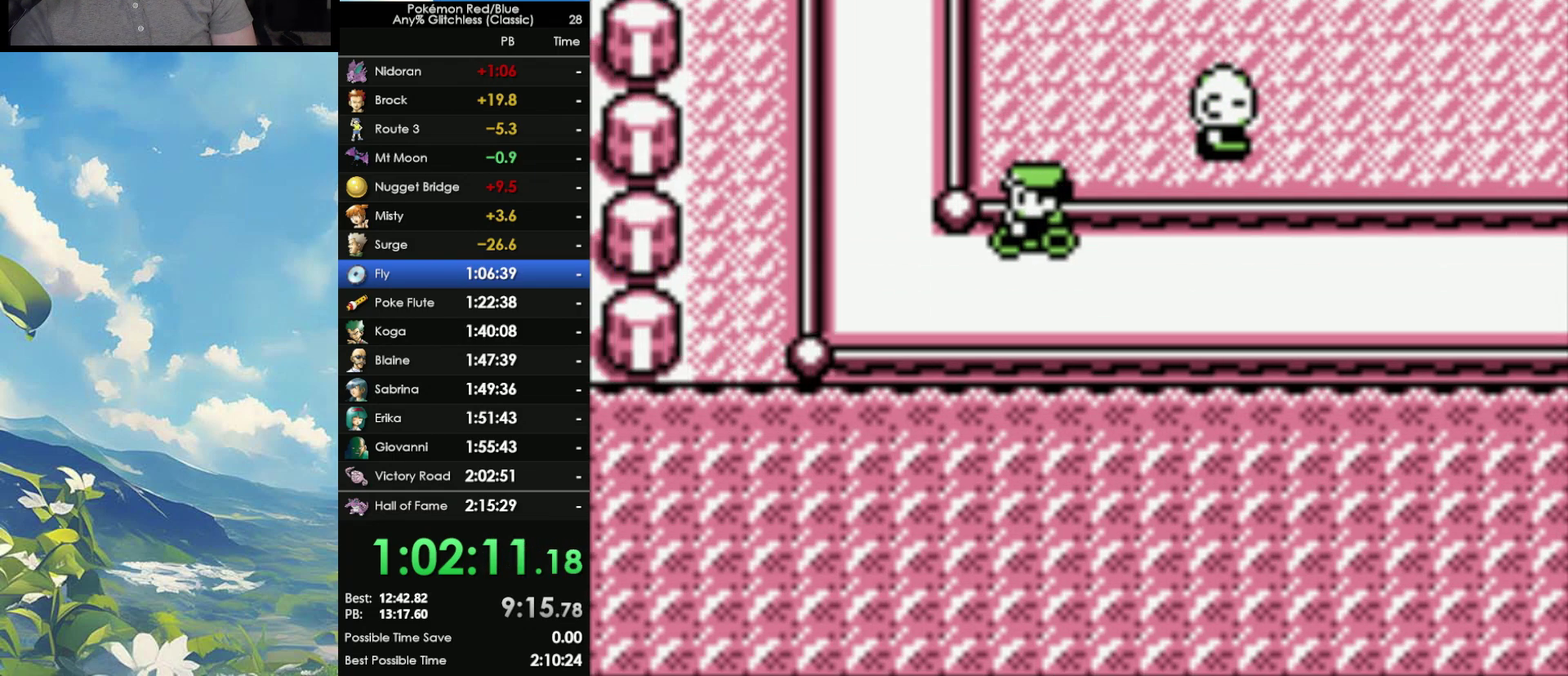
{"buttons": [], "events": []}
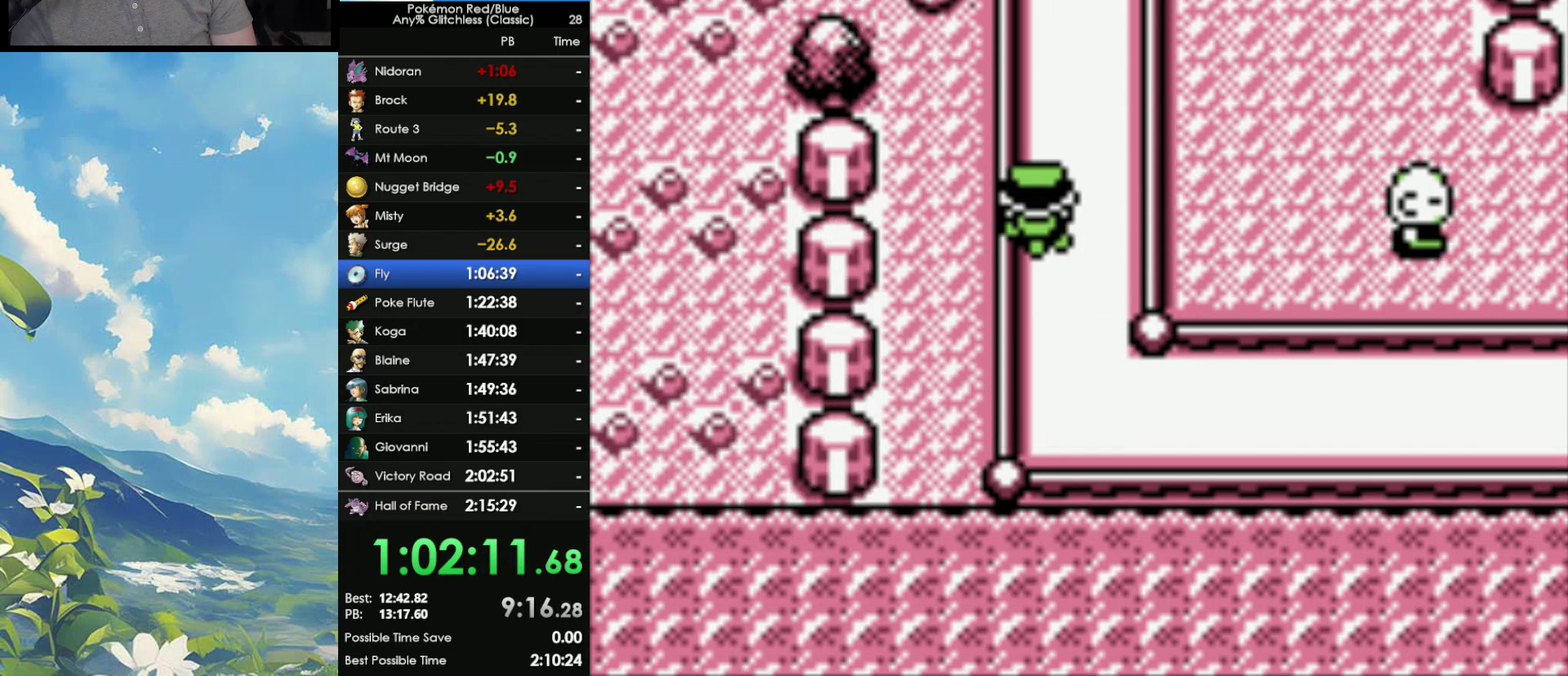
{"buttons": [], "events": []}
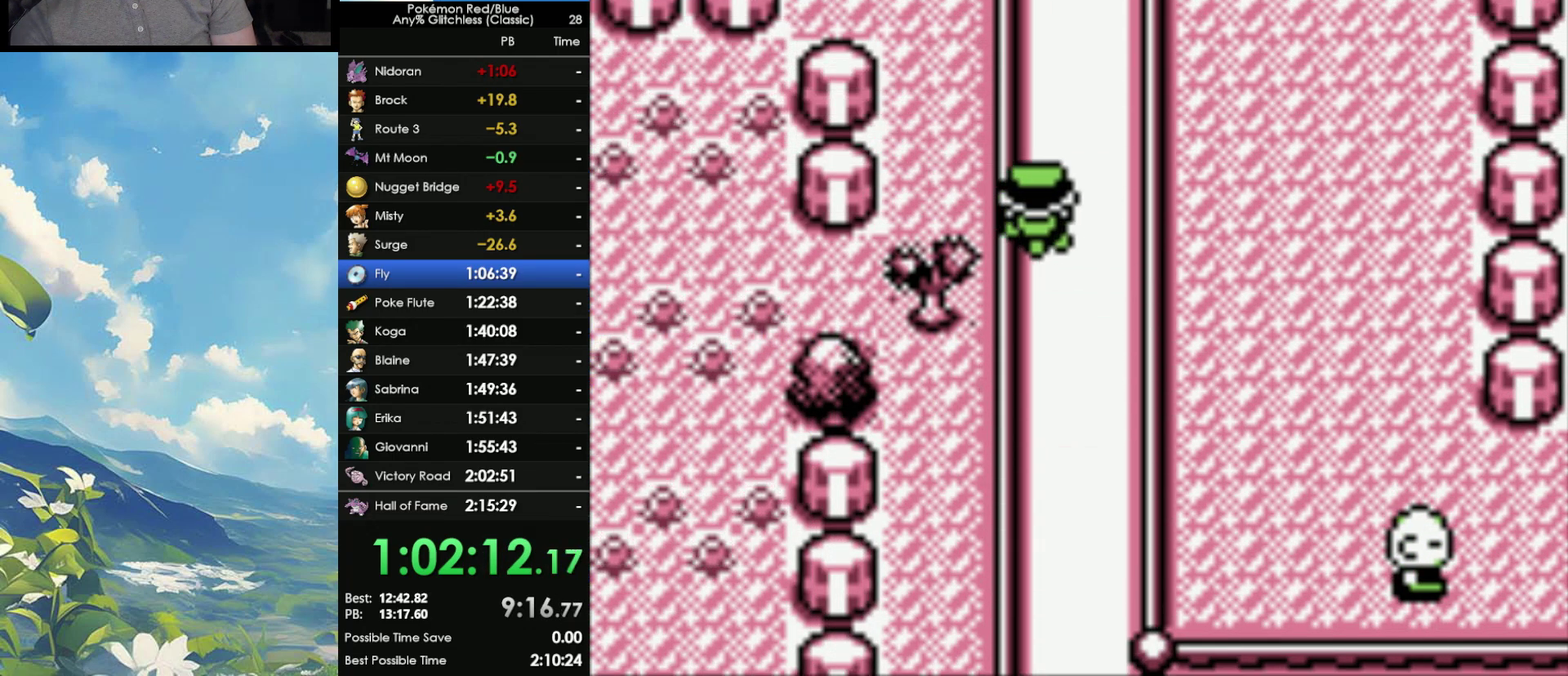
{"buttons": [], "events": []}
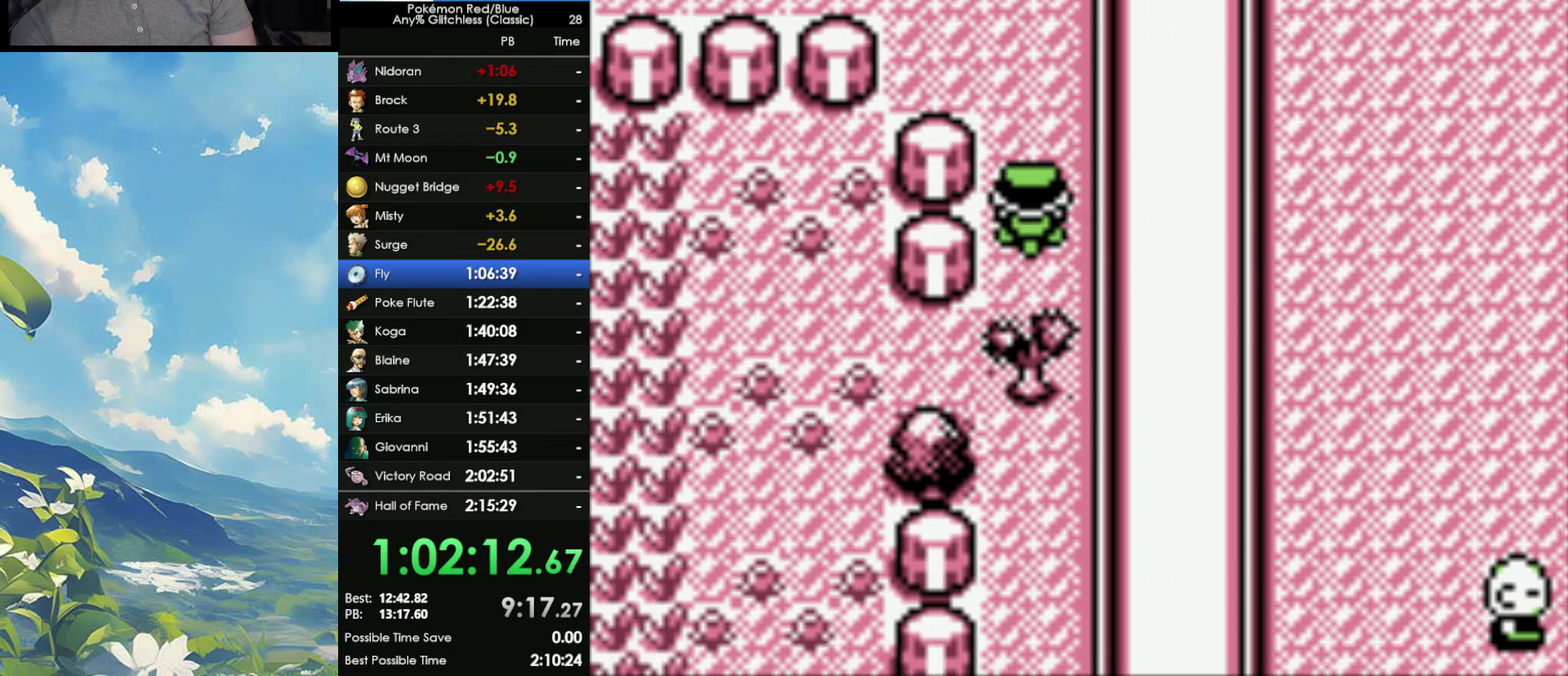
{"buttons": [], "events": []}
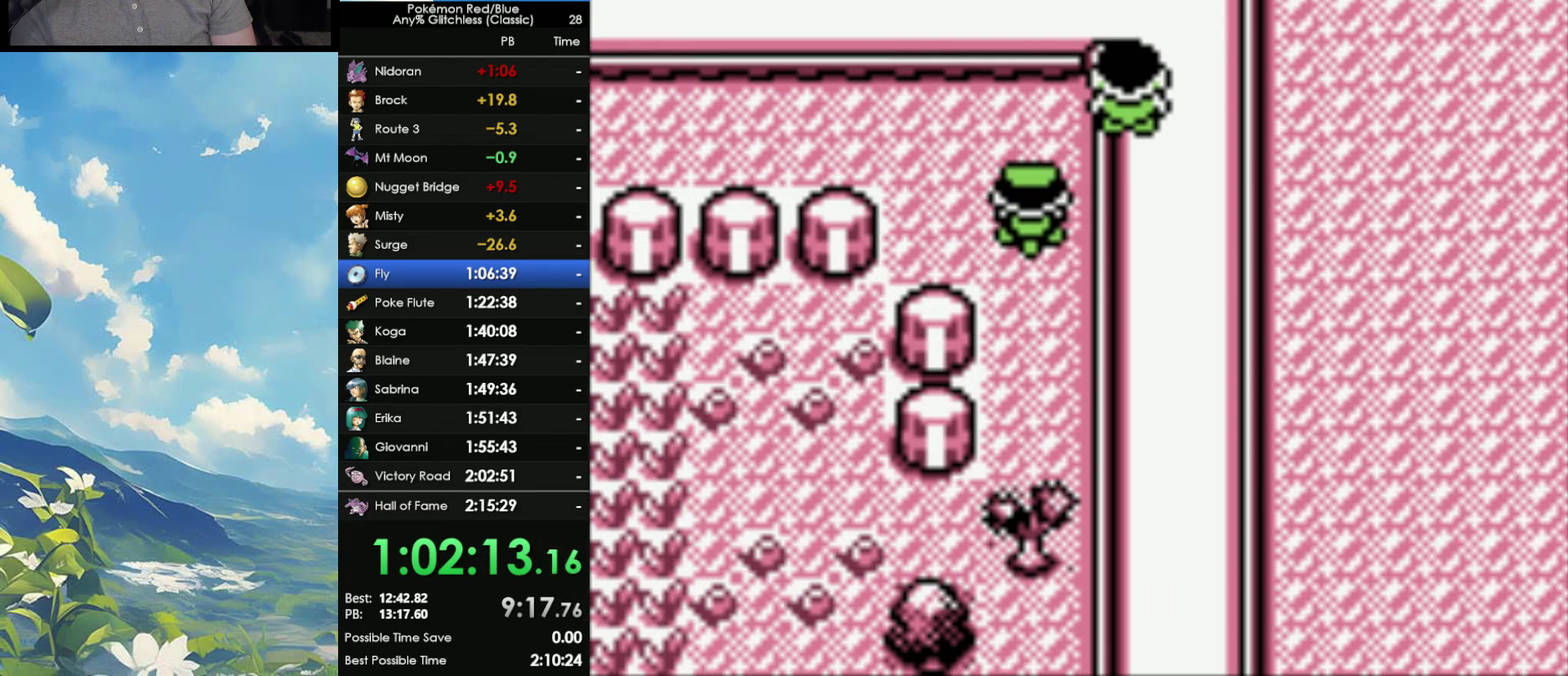
{"buttons": [], "events": []}
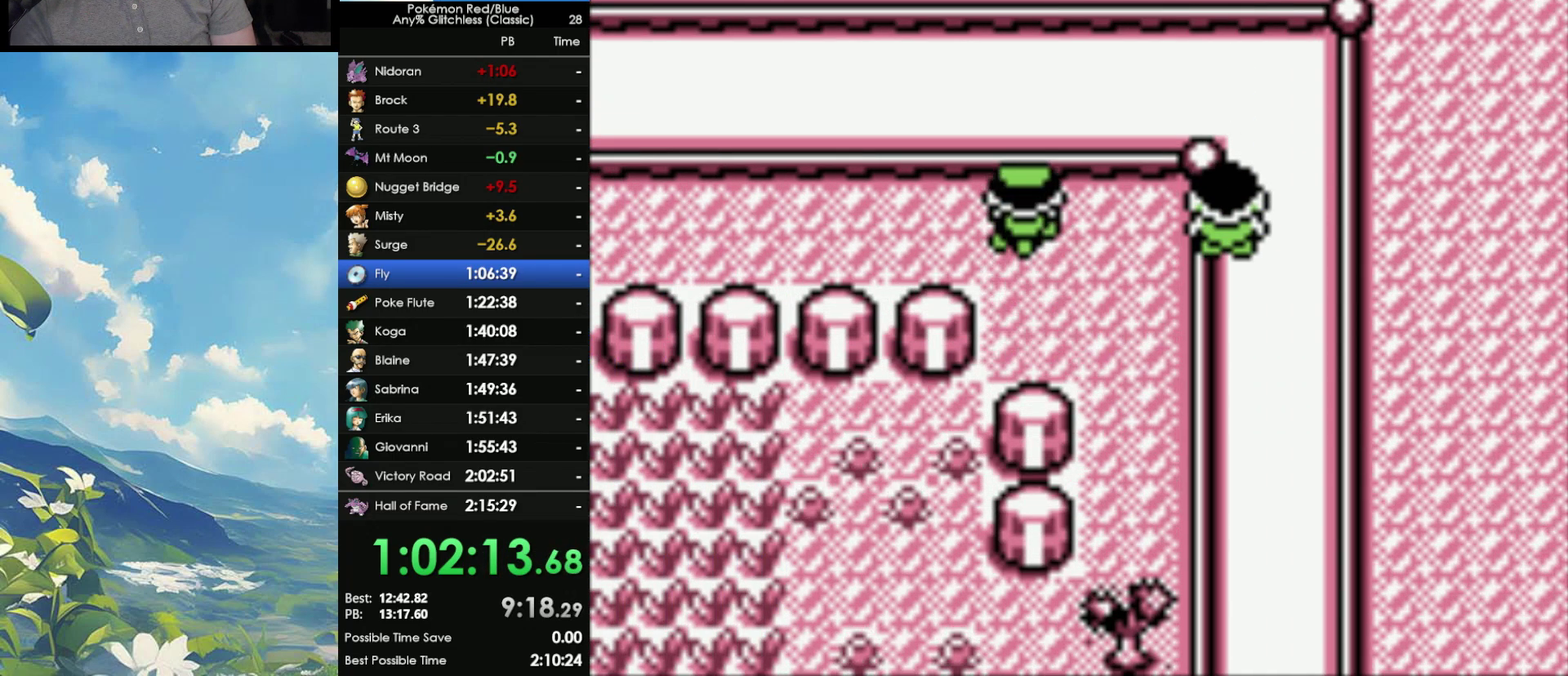
{"buttons": [], "events": []}
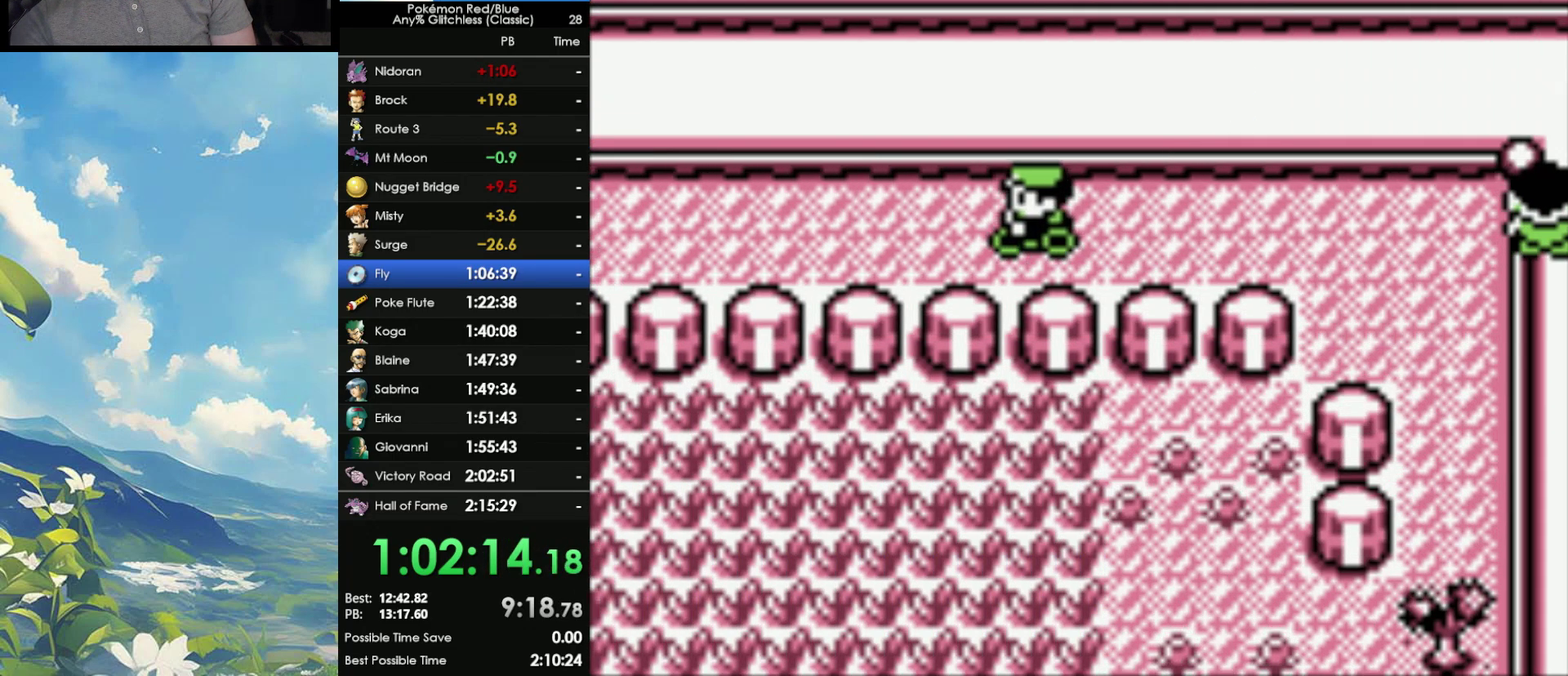
{"buttons": [], "events": []}